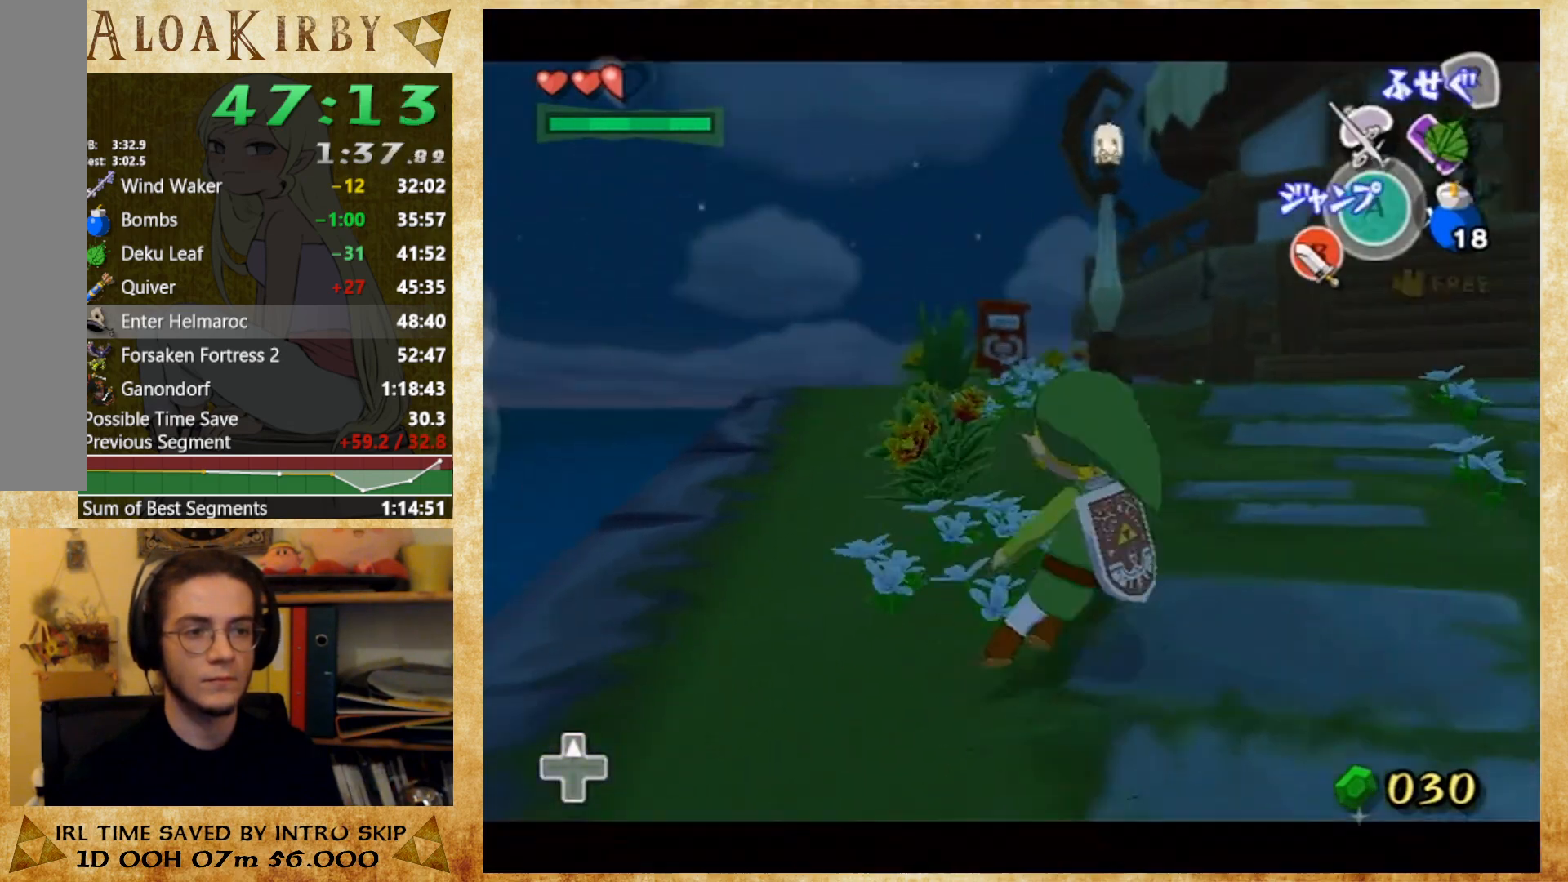
Gameplay with a controller (Nintendo layout); each line is a JSON object with the inputs held at the frame after it. "button_events" lists button changes between this image and that frame as [ms after this image, input, new state], when the widget could be followed in between (sticks are given only as held states). Not read: A L3 R3 left_stick right_stick.
{"buttons": [], "button_events": [[100, "L1", "up"], [100, "L2", "up"]]}
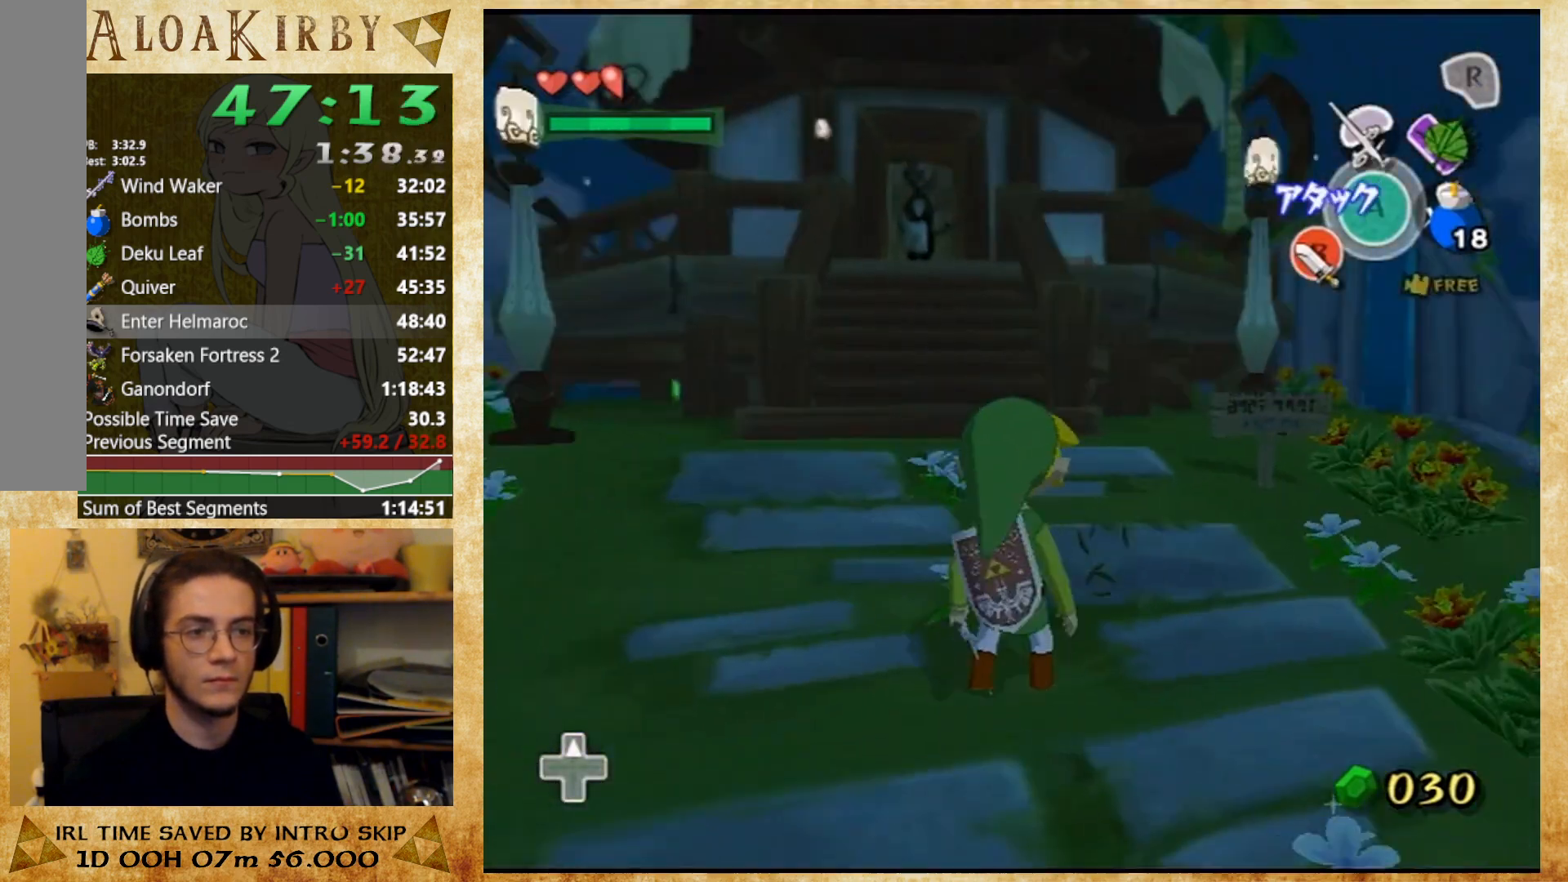
{"buttons": [], "button_events": []}
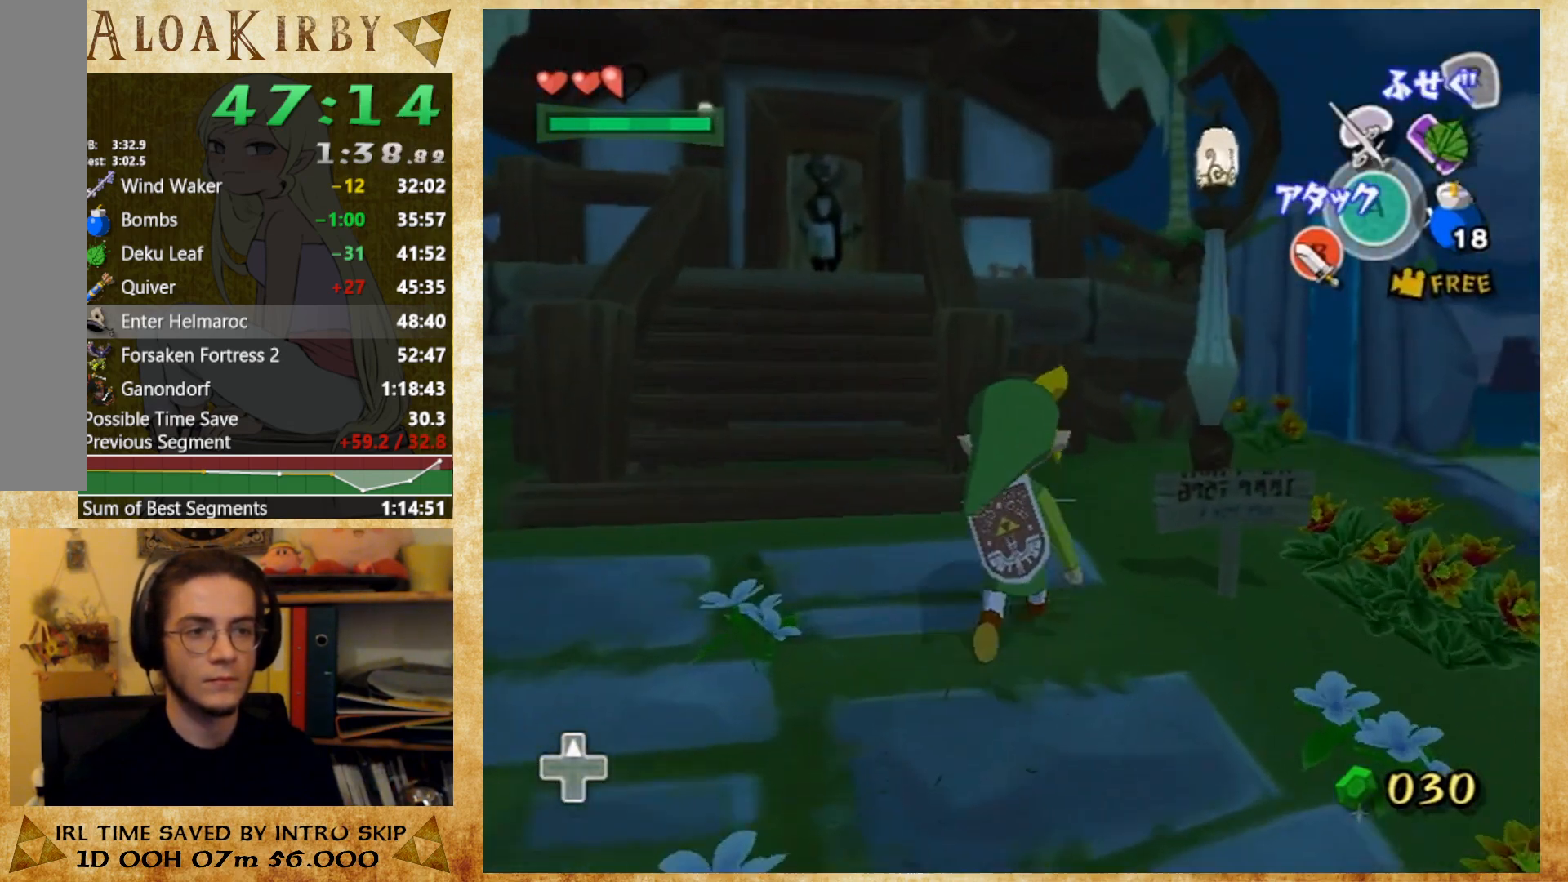
{"buttons": [], "button_events": []}
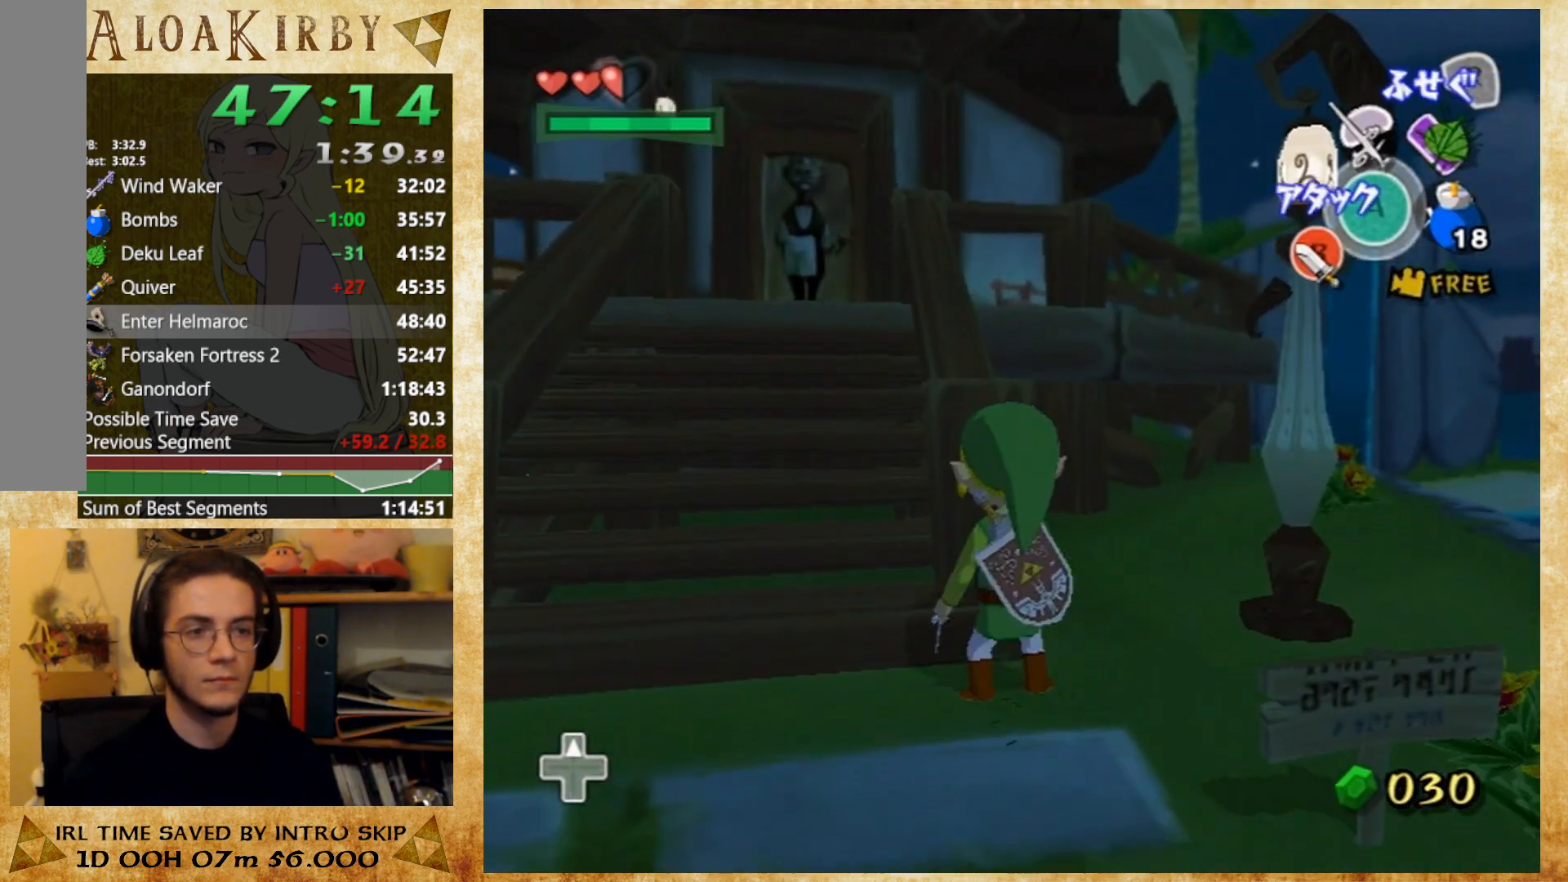
{"buttons": [], "button_events": [[367, "L1", "down"], [500, "L1", "up"]]}
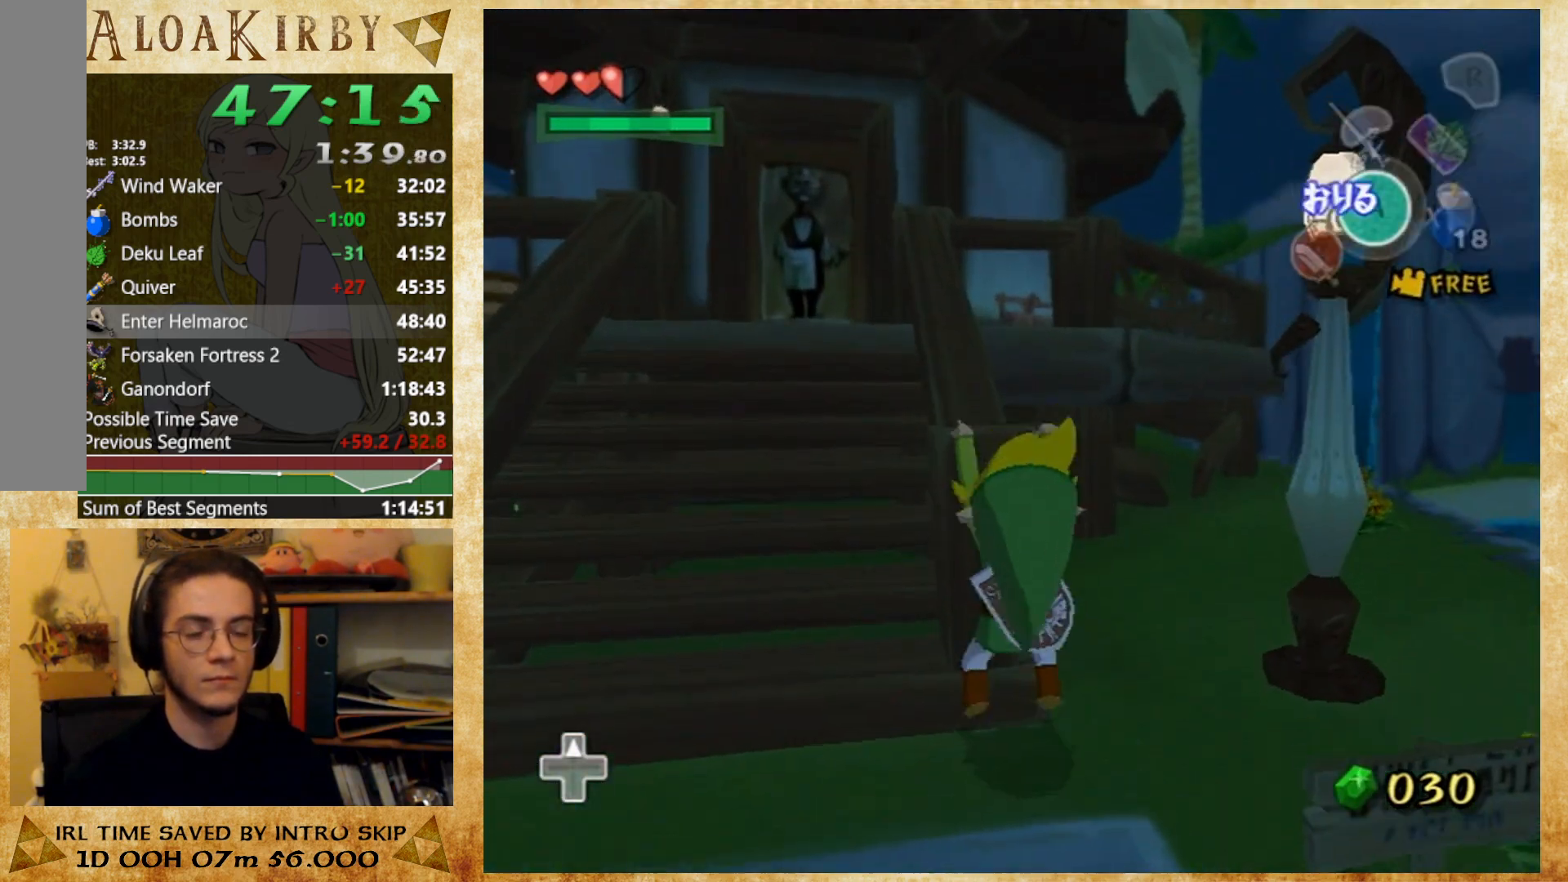
{"buttons": [], "button_events": []}
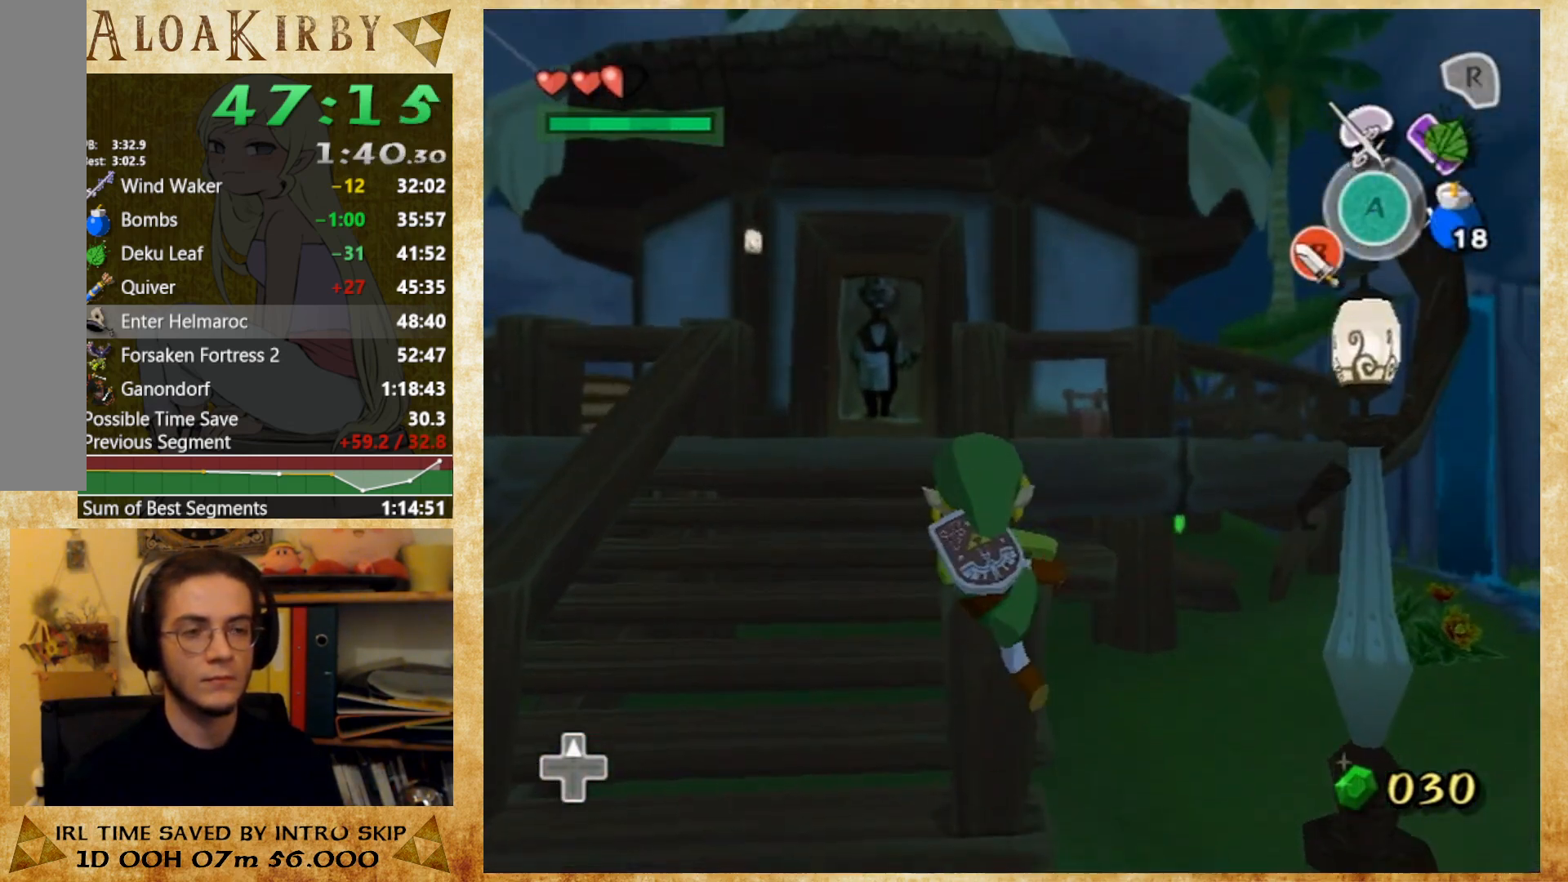
{"buttons": [], "button_events": []}
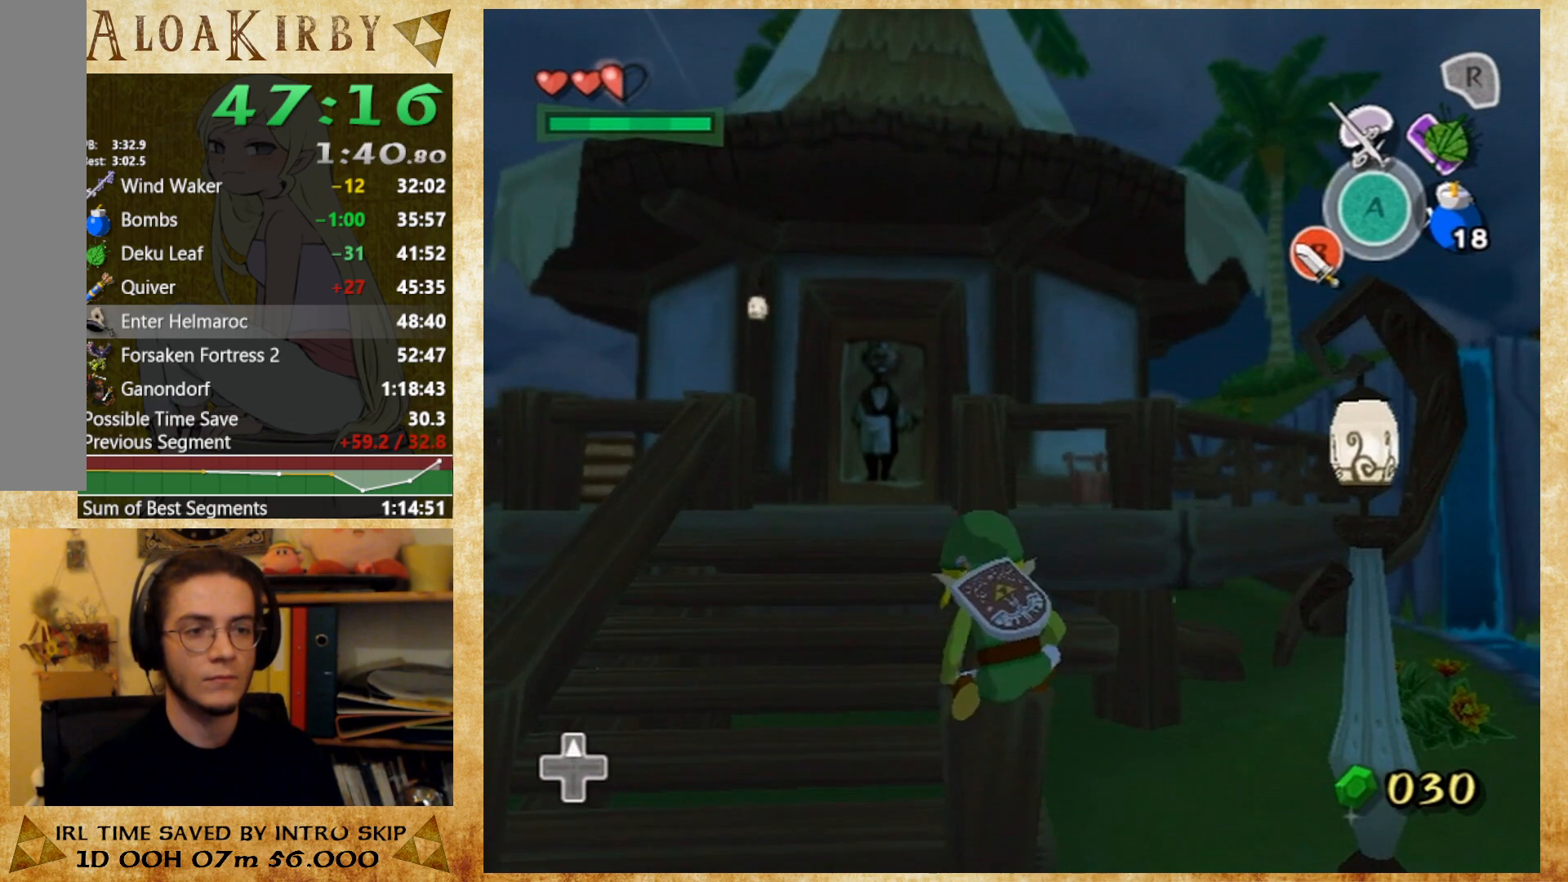
{"buttons": ["Y"], "button_events": [[33, "L2", "down"], [133, "L2", "up"], [433, "Y", "down"]]}
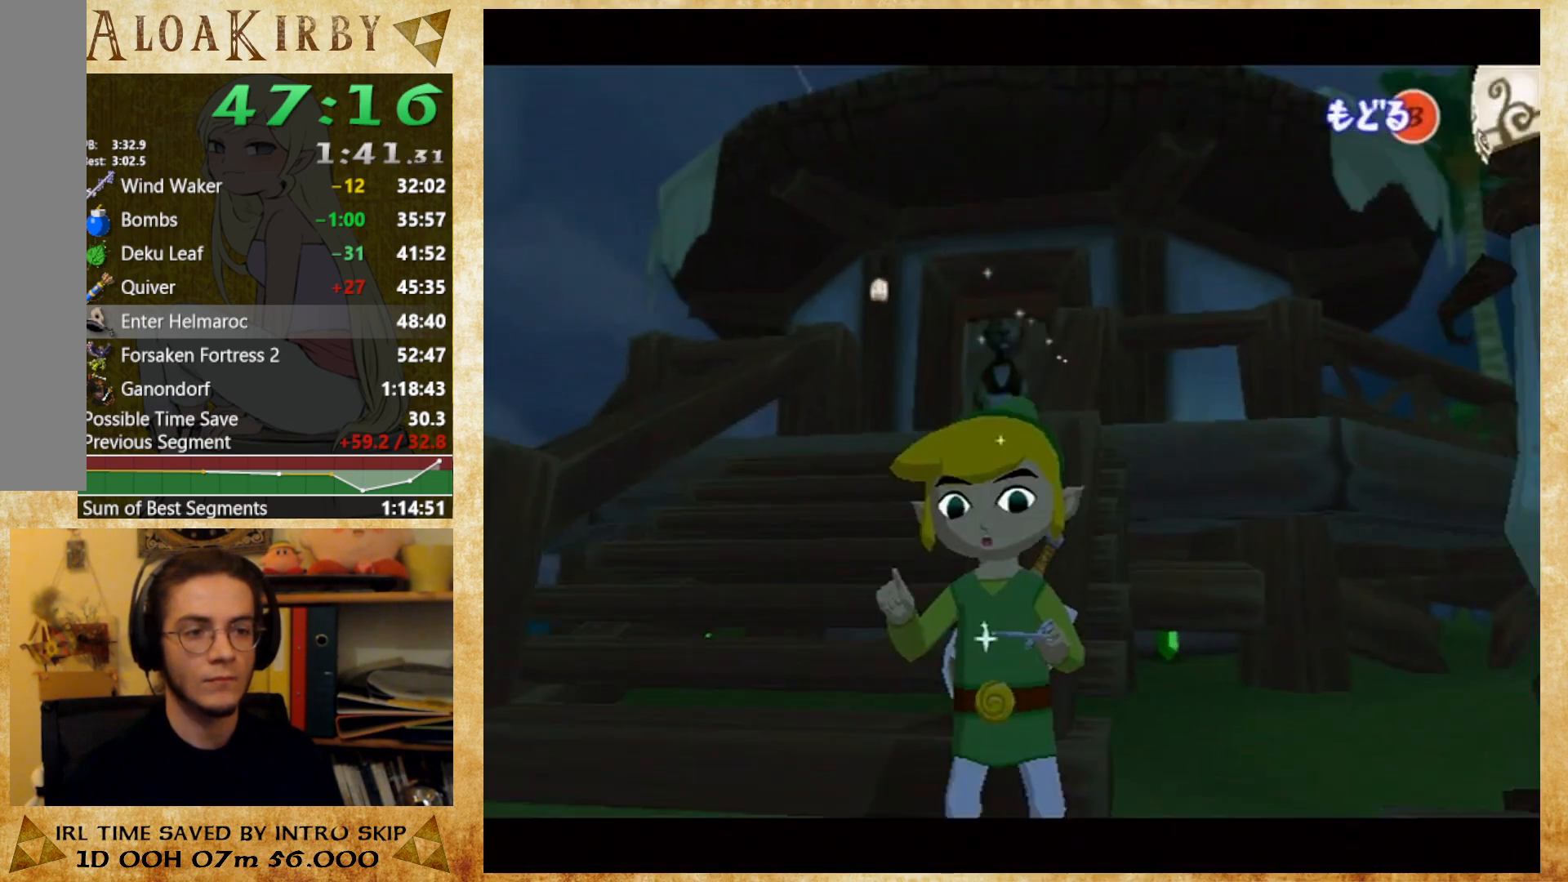
{"buttons": [], "button_events": [[33, "Y", "up"]]}
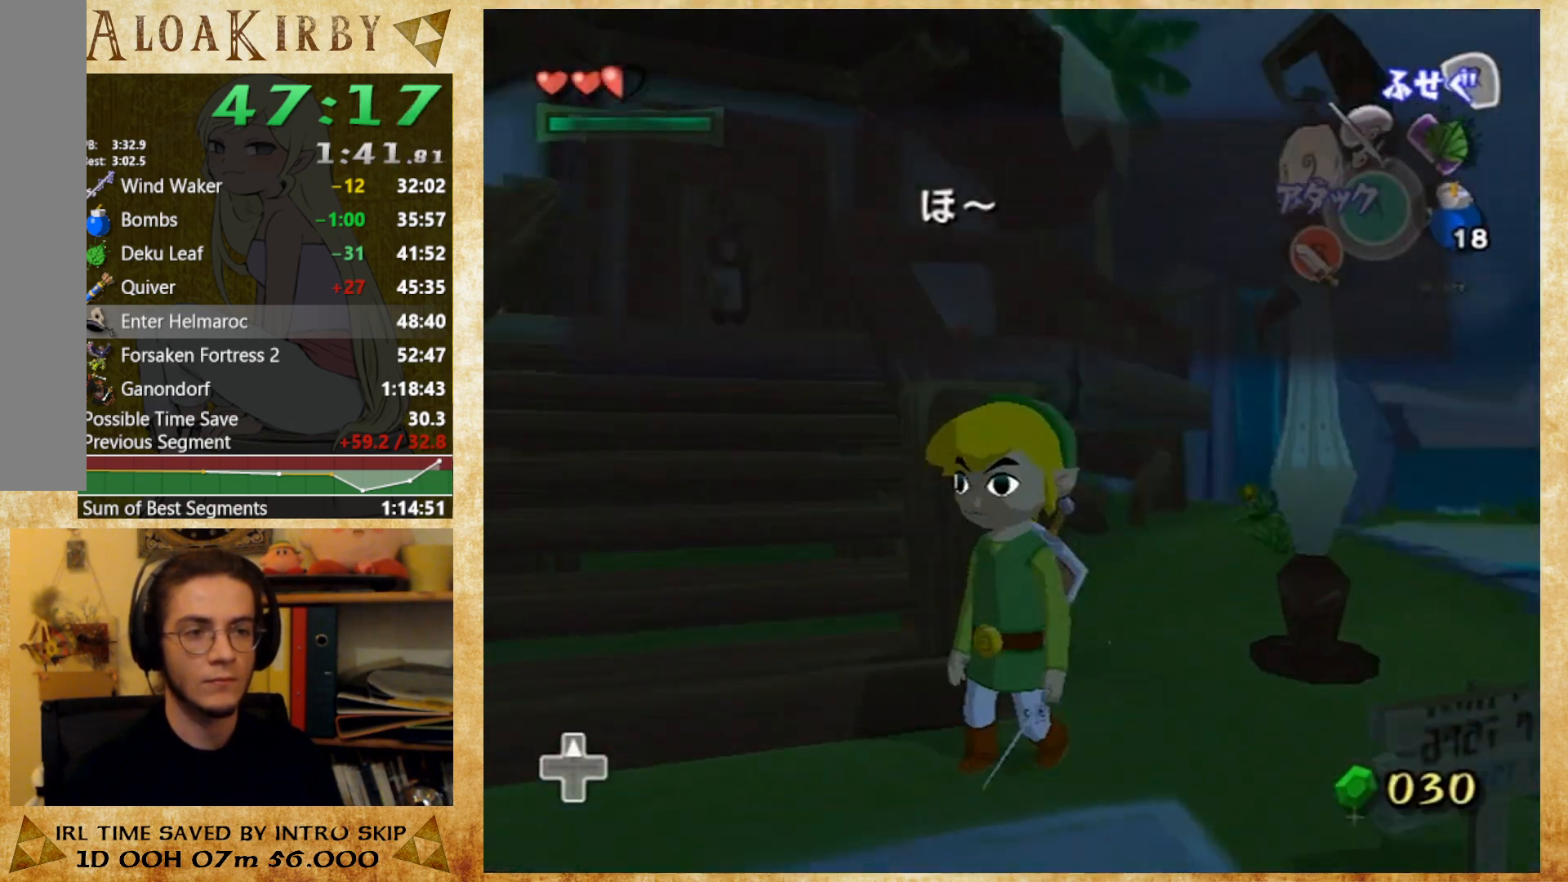
{"buttons": [], "button_events": []}
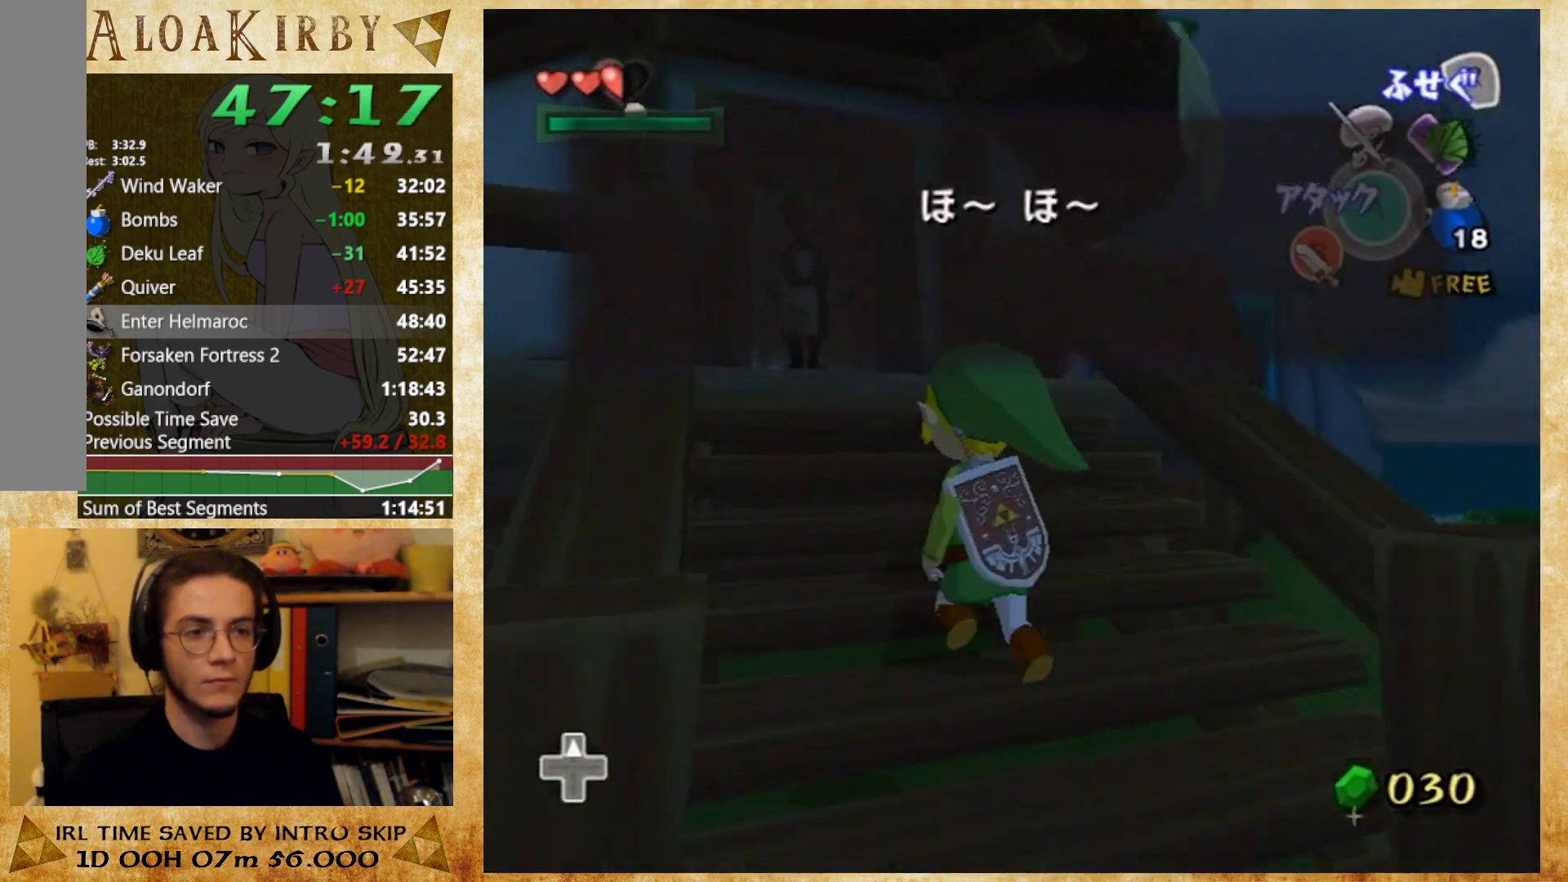
{"buttons": [], "button_events": []}
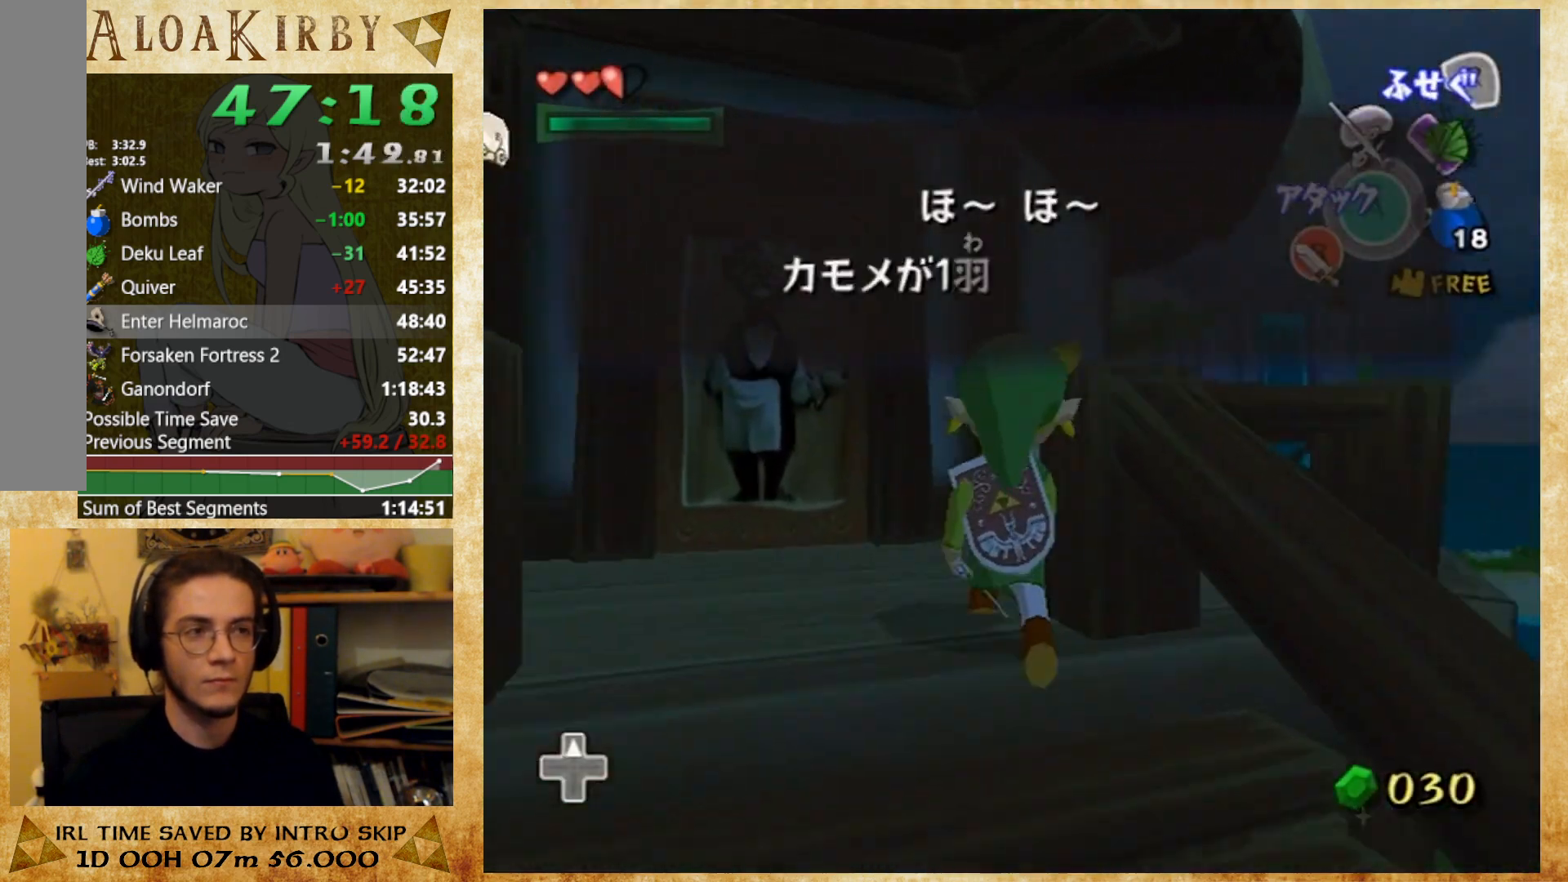
{"buttons": [], "button_events": [[233, "X", "down"], [400, "X", "up"]]}
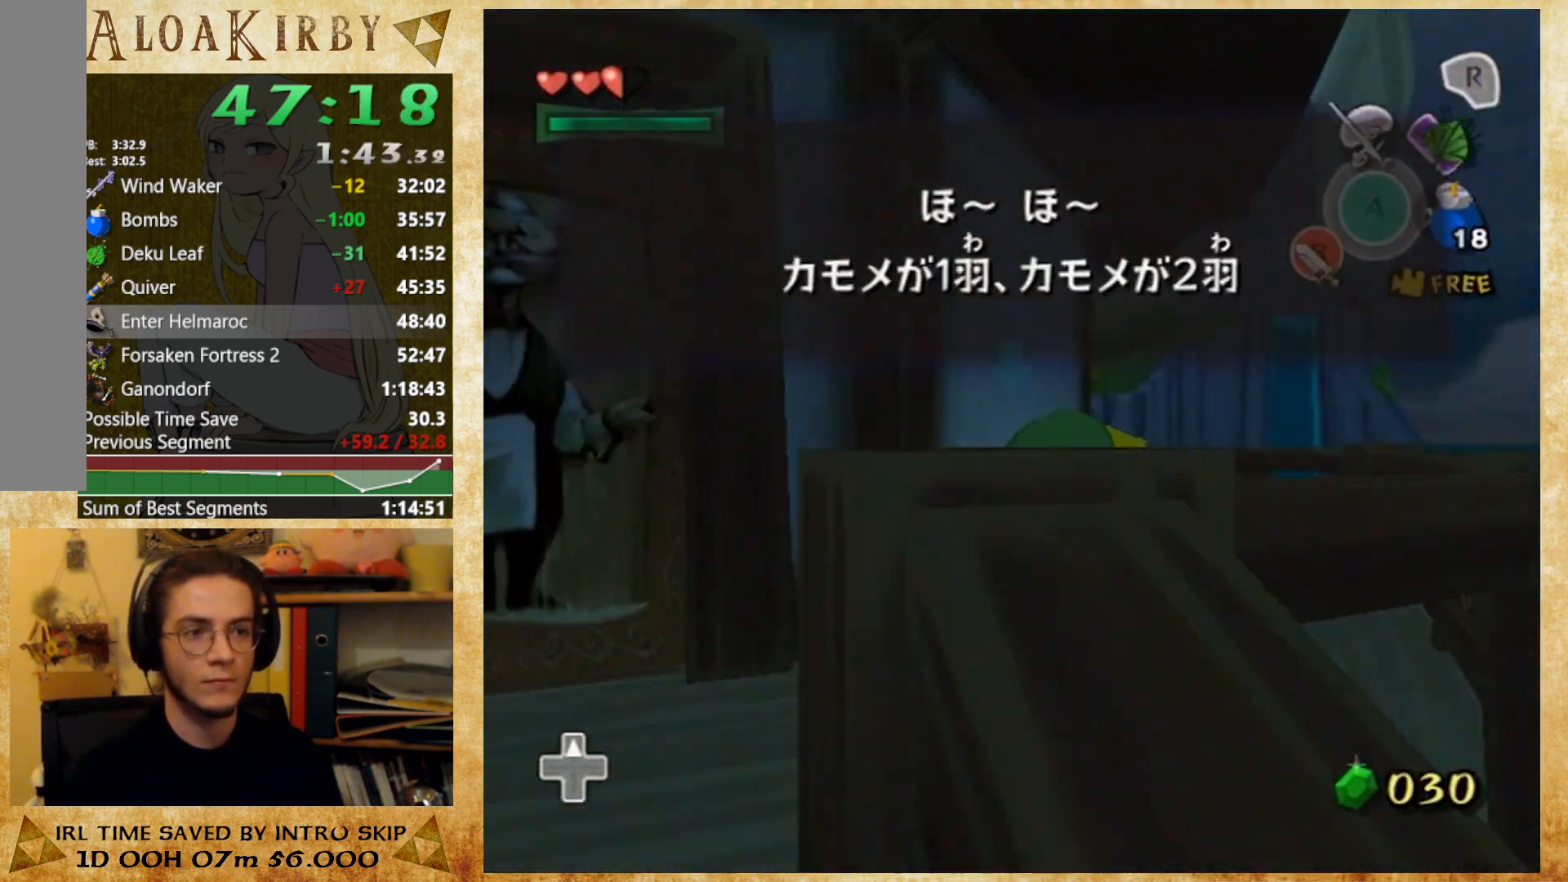
{"buttons": [], "button_events": []}
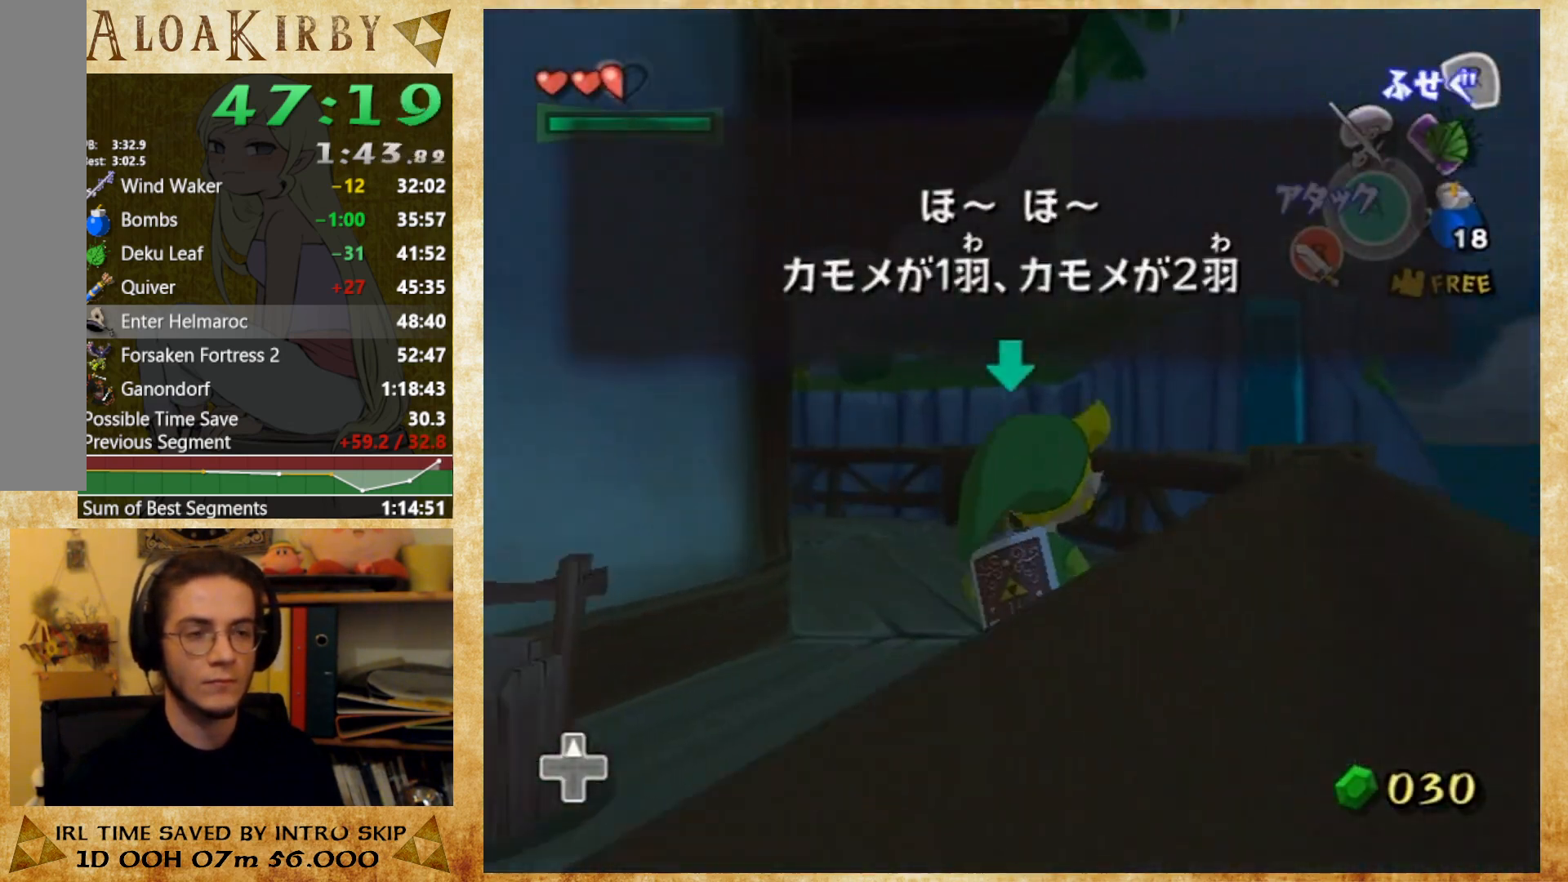
{"buttons": [], "button_events": []}
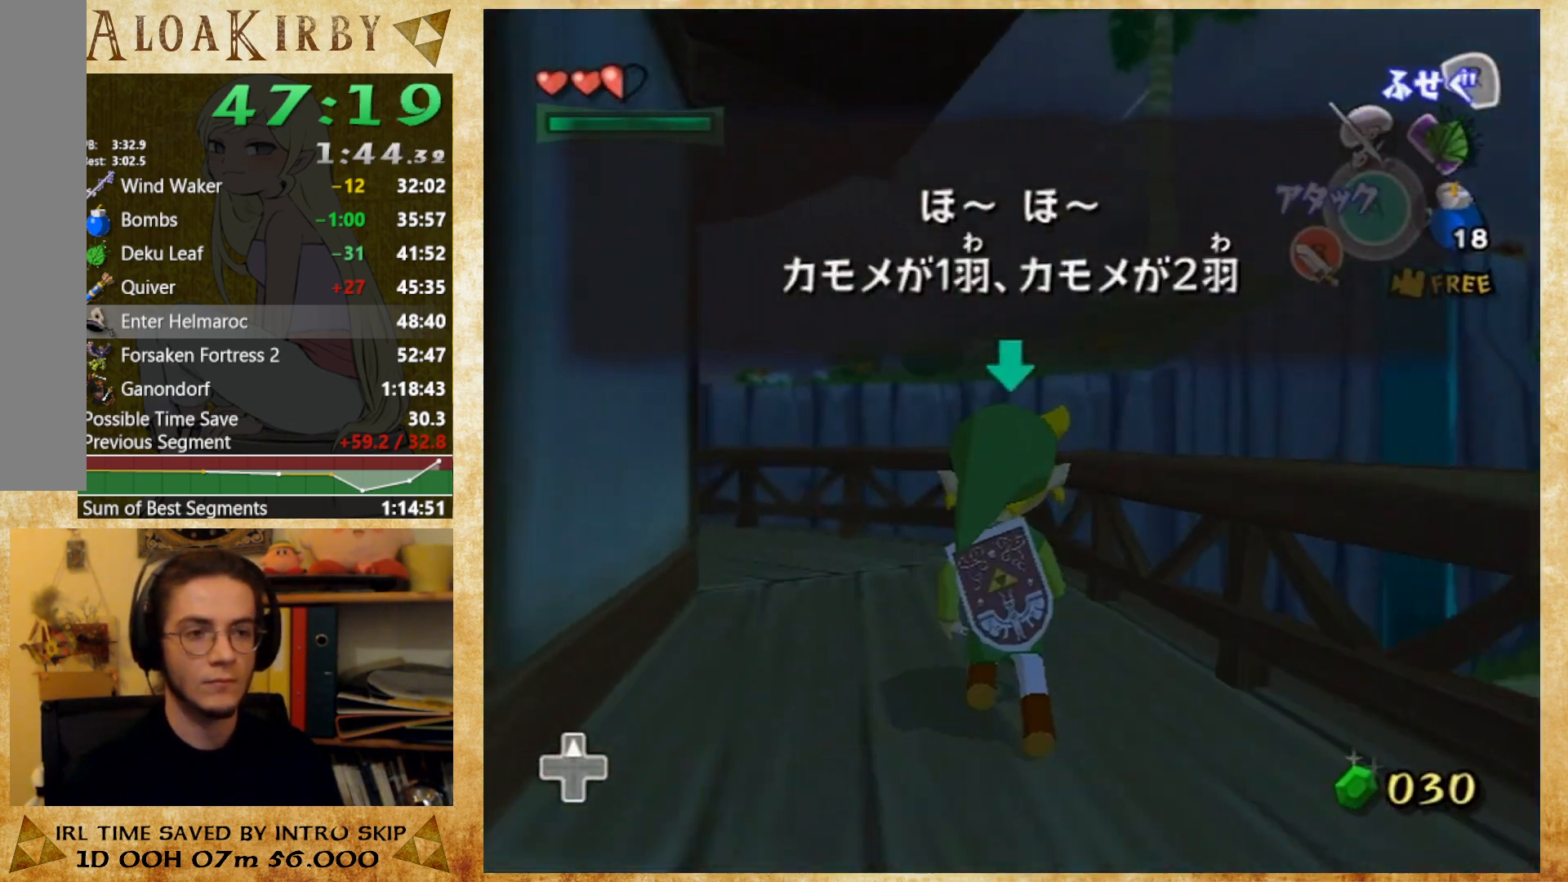
{"buttons": [], "button_events": [[33, "X", "down"], [133, "X", "up"]]}
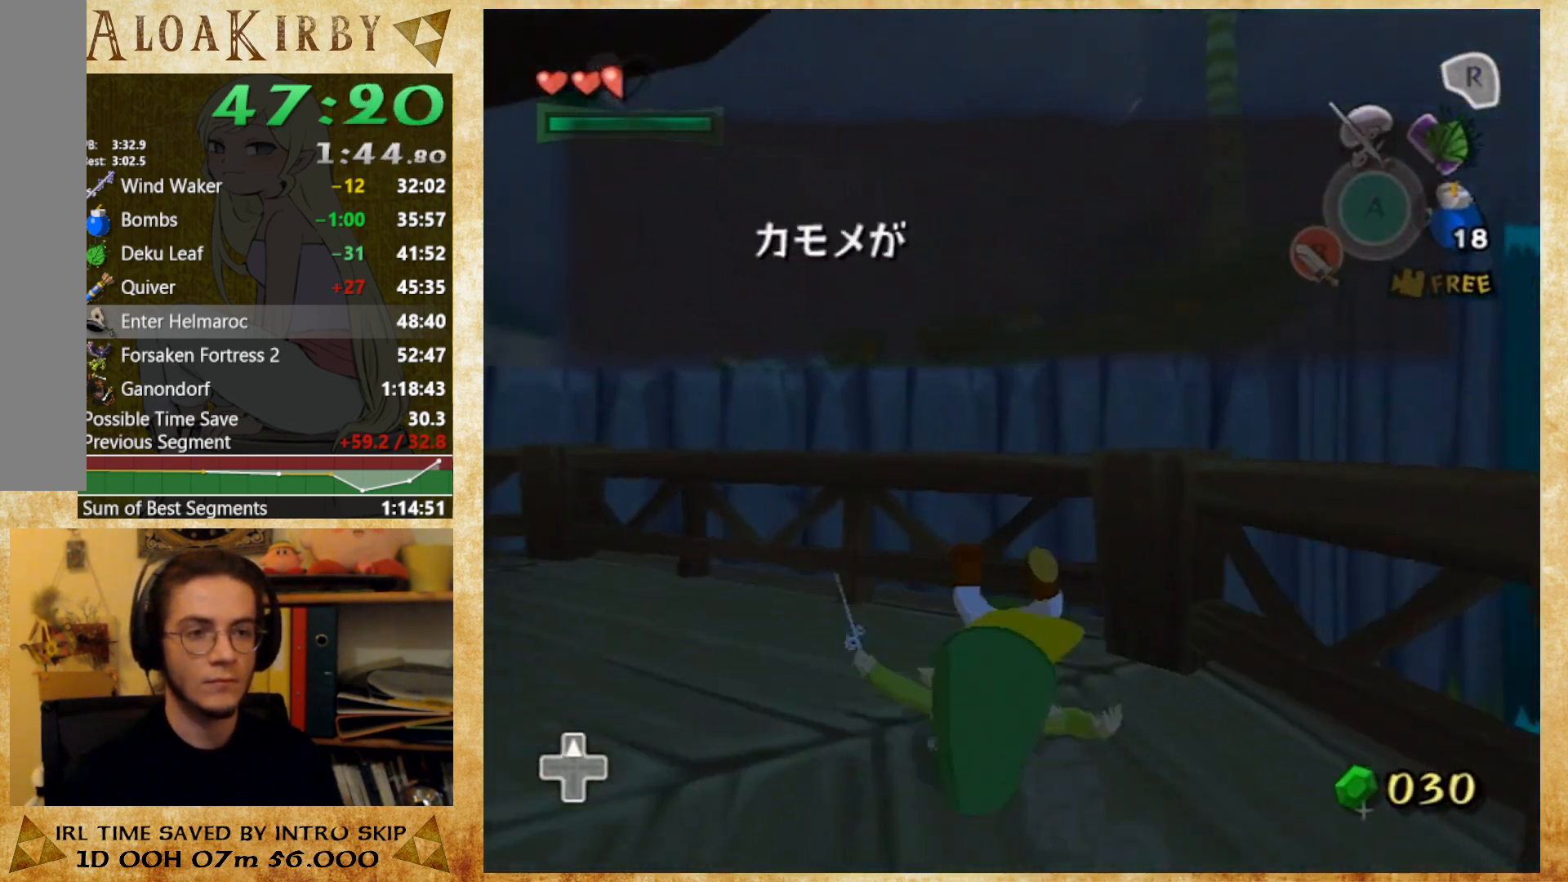
{"buttons": [], "button_events": []}
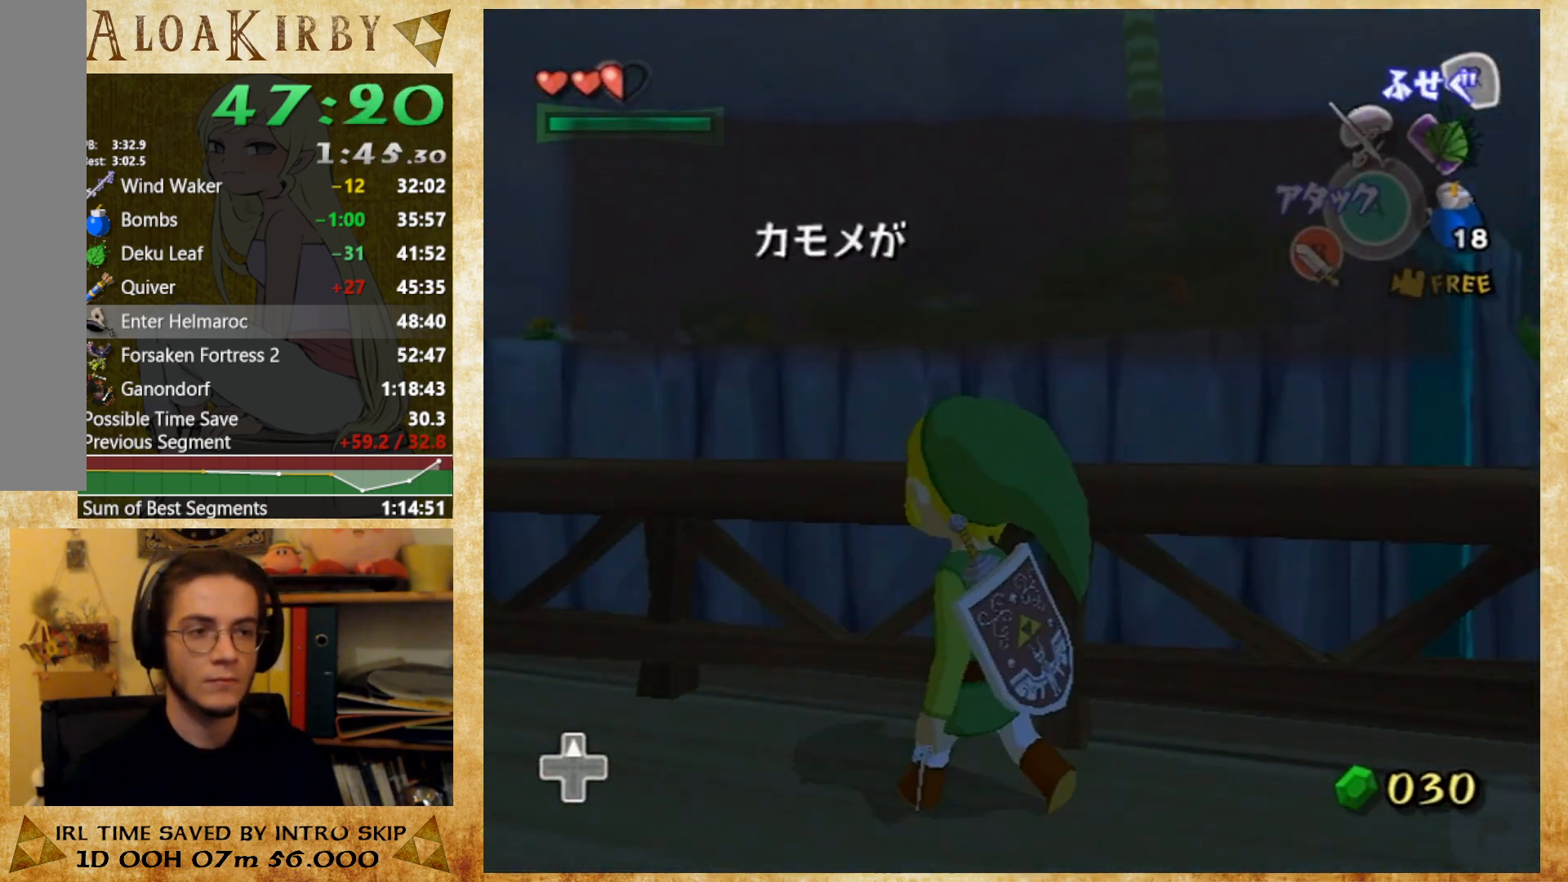
{"buttons": [], "button_events": []}
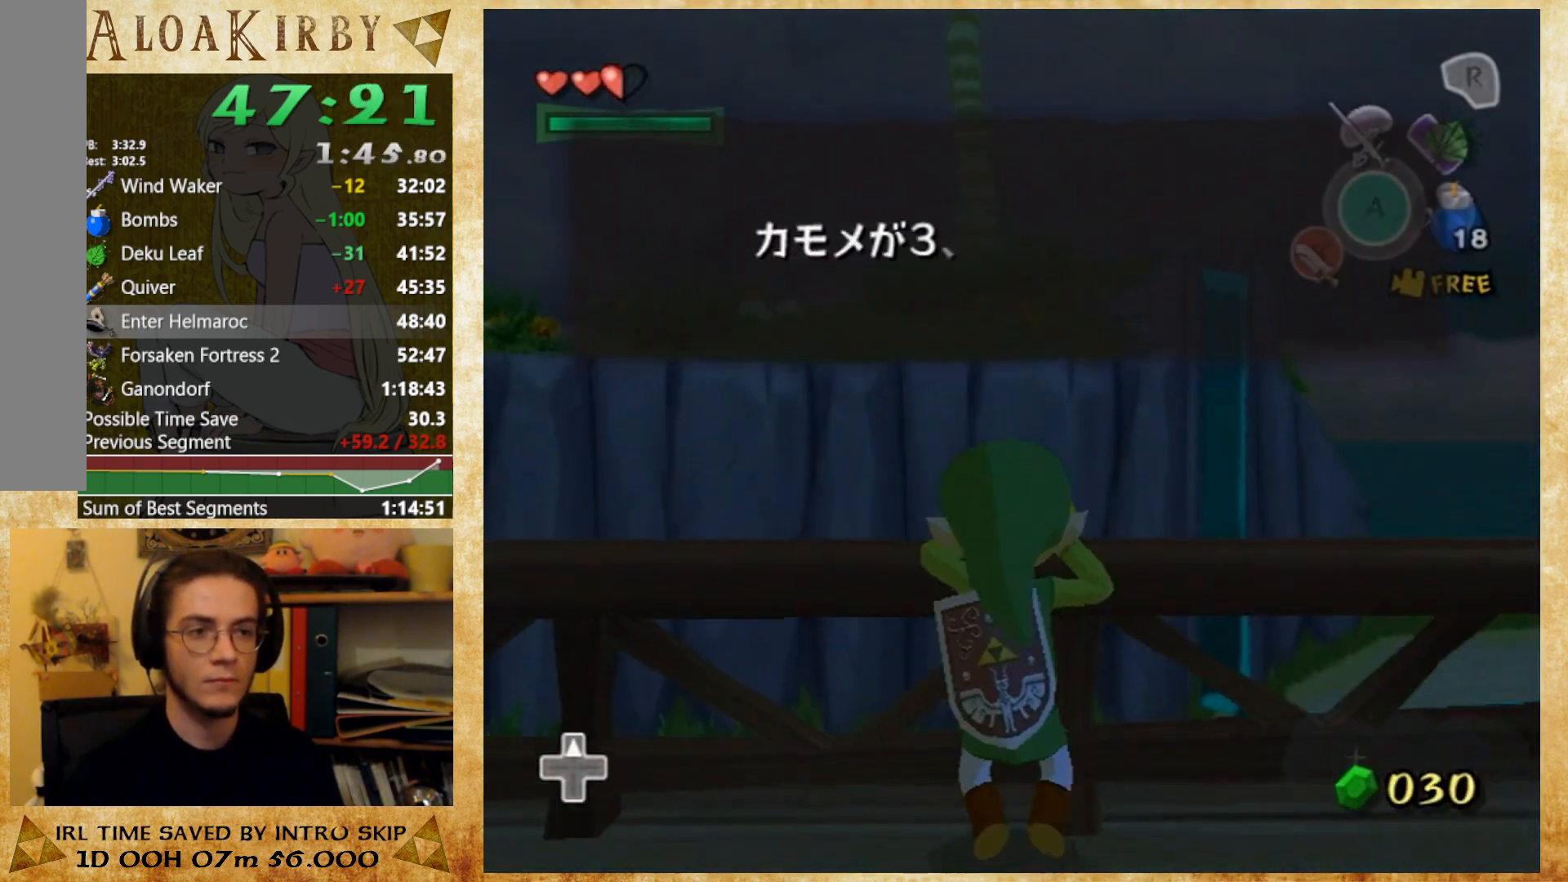
{"buttons": [], "button_events": []}
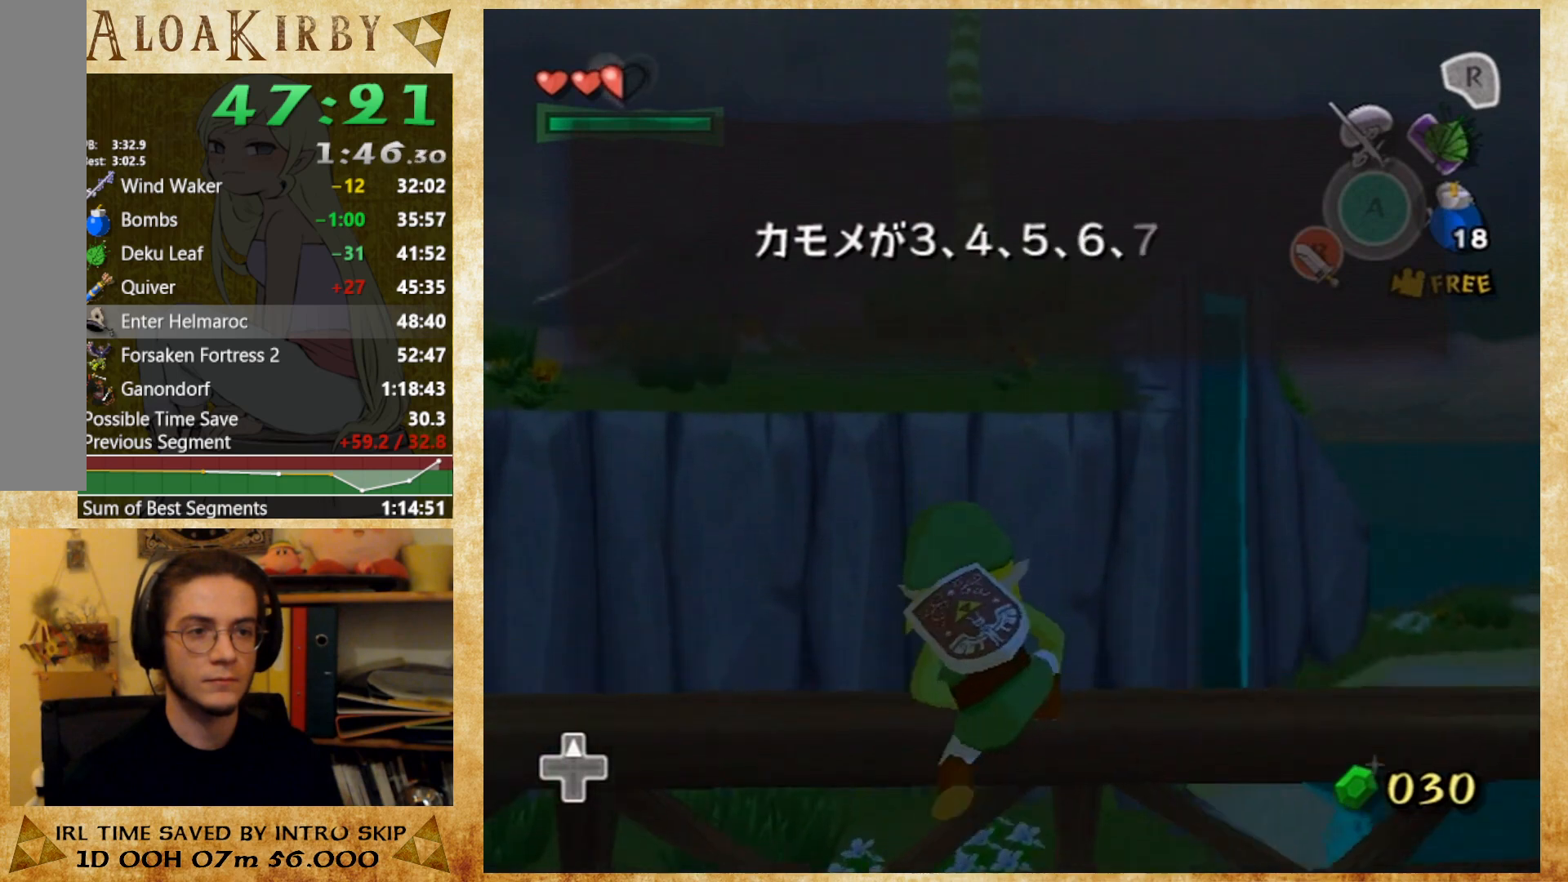
{"buttons": [], "button_events": []}
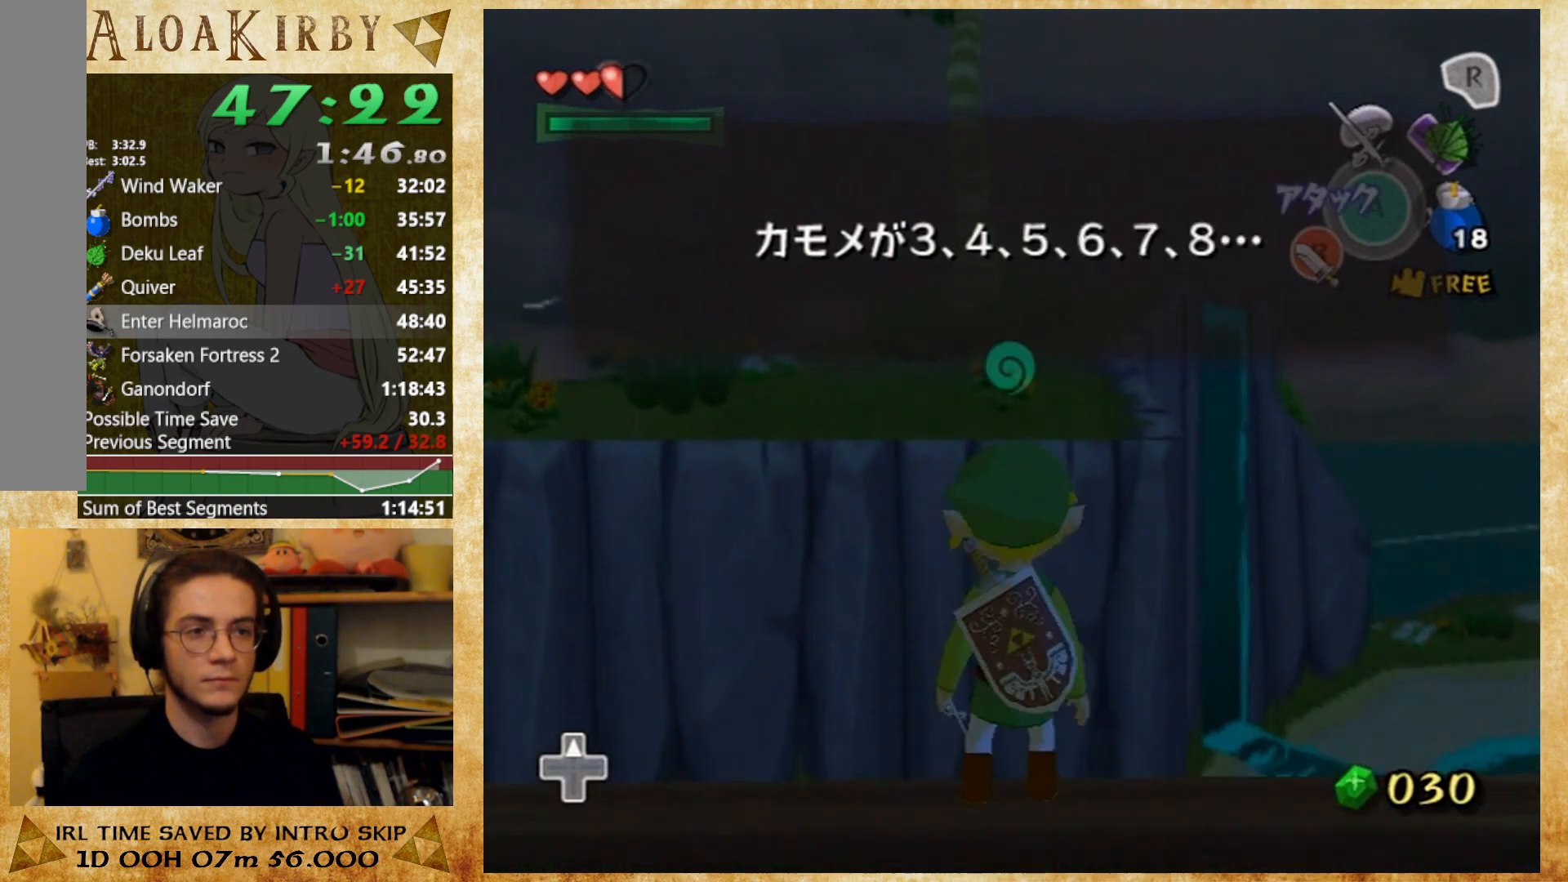
{"buttons": [], "button_events": [[233, "SELECT", "down"], [433, "SELECT", "up"]]}